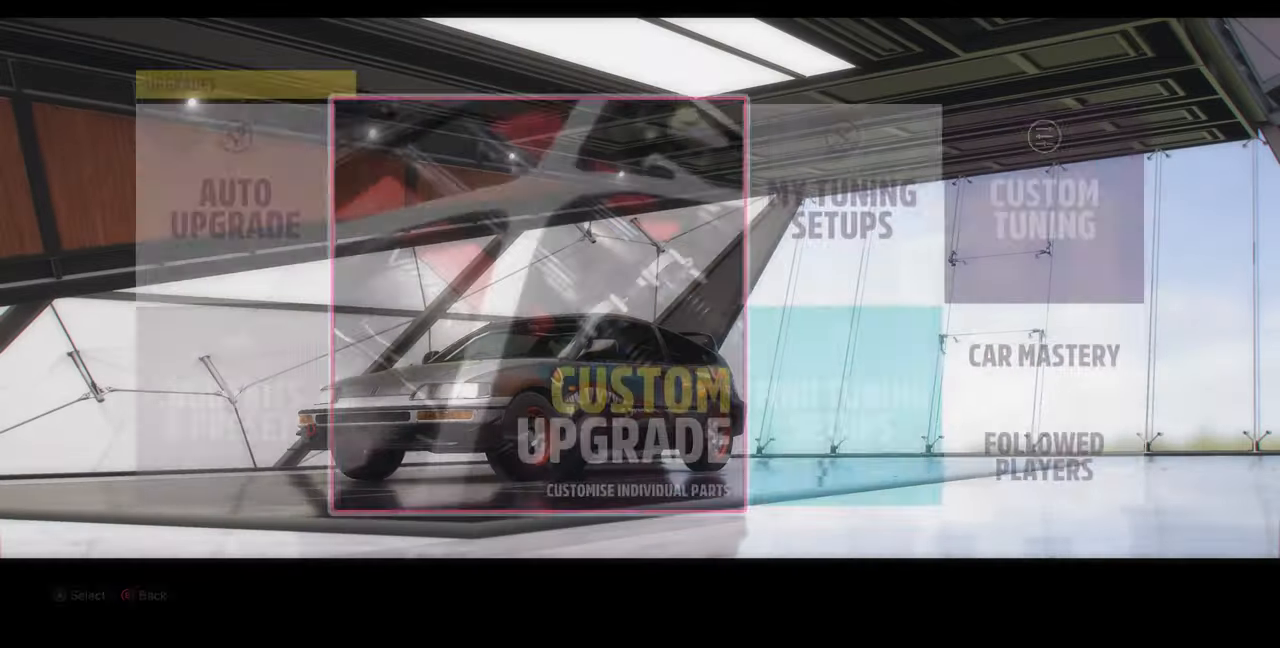
Gameplay with a controller (PlayStation layout); each line is a JSON object with the inputs held at the frame after it. "events" lists button and stick changes between this image and that frame as [ms after this image, input, new state], when the widget could be followed in between. Not read: START.
{"buttons": ["CROSS"], "left_stick": "center", "right_stick": "center", "events": [[500, "CROSS", "down"]]}
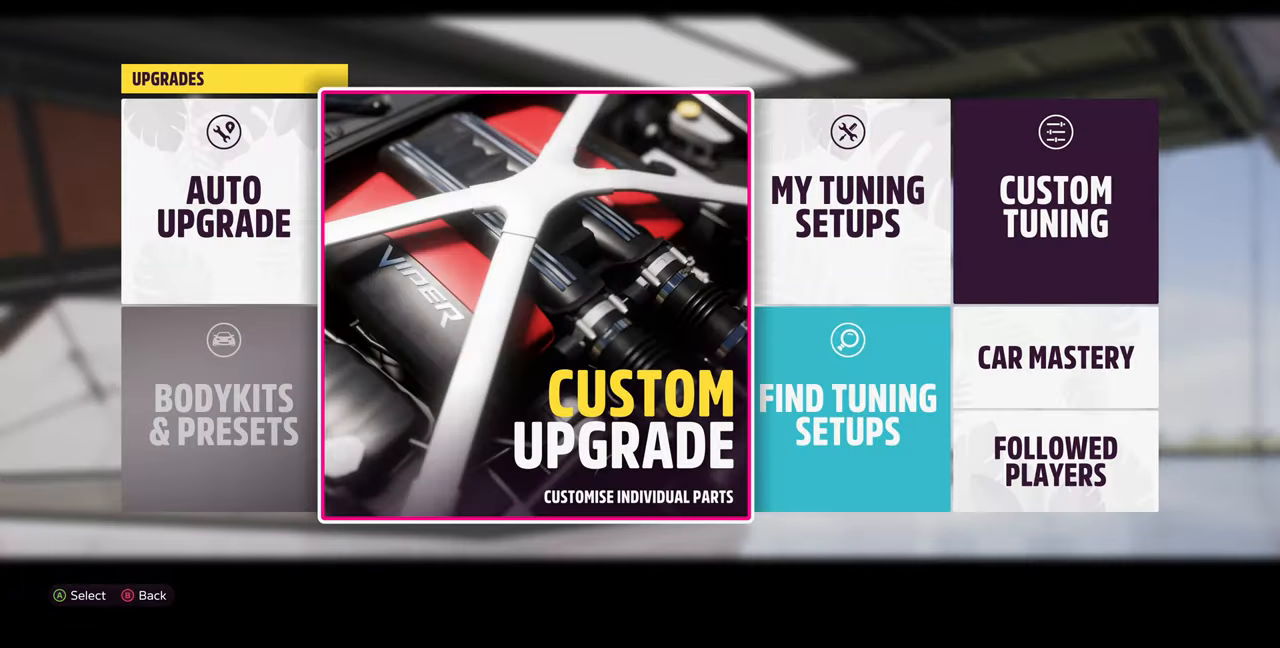
{"buttons": [], "left_stick": "center", "right_stick": "center", "events": [[134, "CROSS", "up"]]}
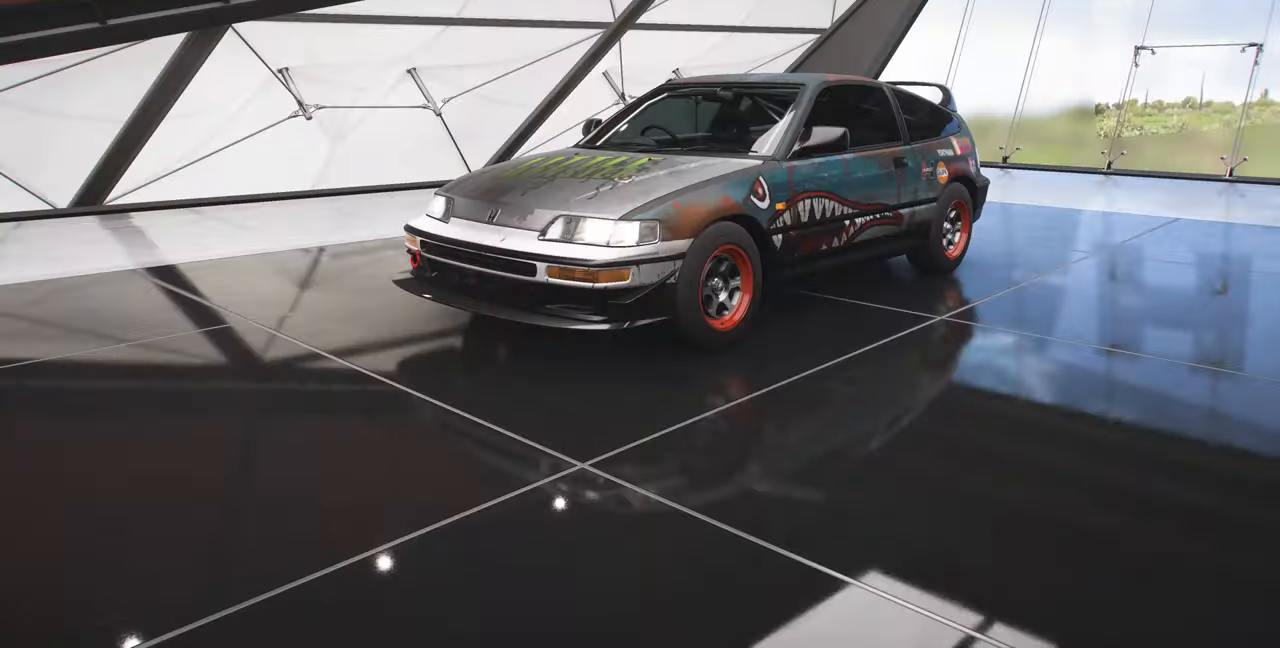
{"buttons": [], "left_stick": "center", "right_stick": "center", "events": []}
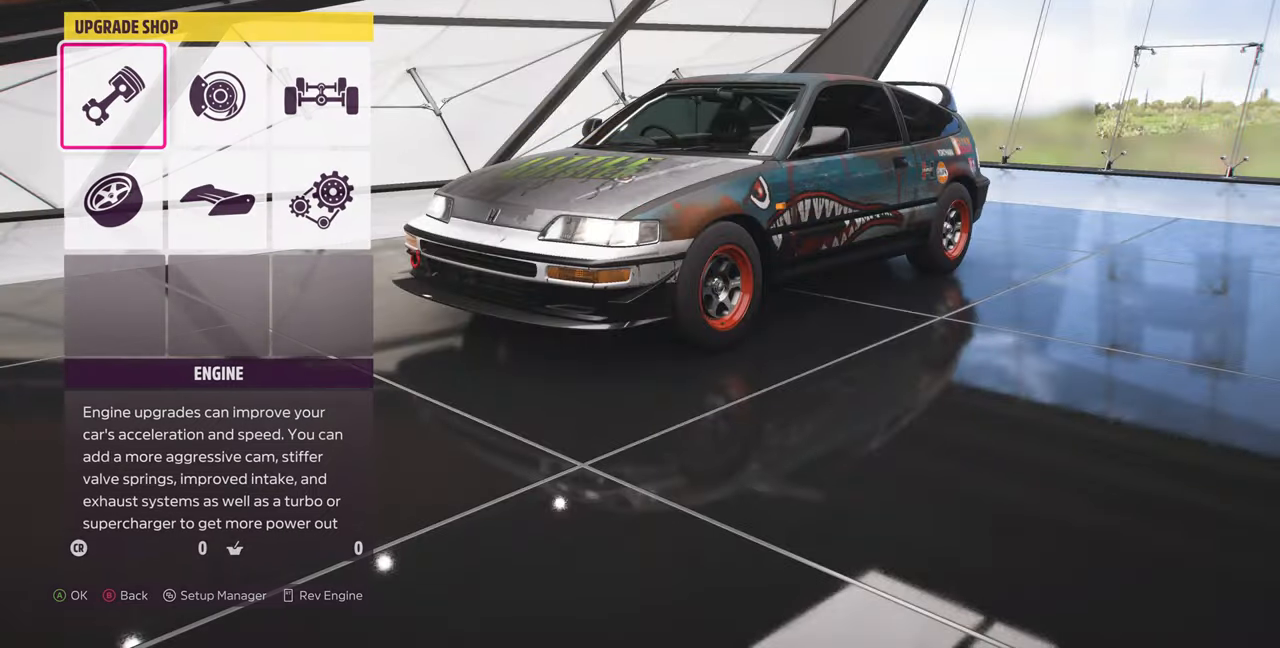
{"buttons": [], "left_stick": "center", "right_stick": "center", "events": [[367, "DPAD_DOWN", "down"], [434, "DPAD_DOWN", "up"]]}
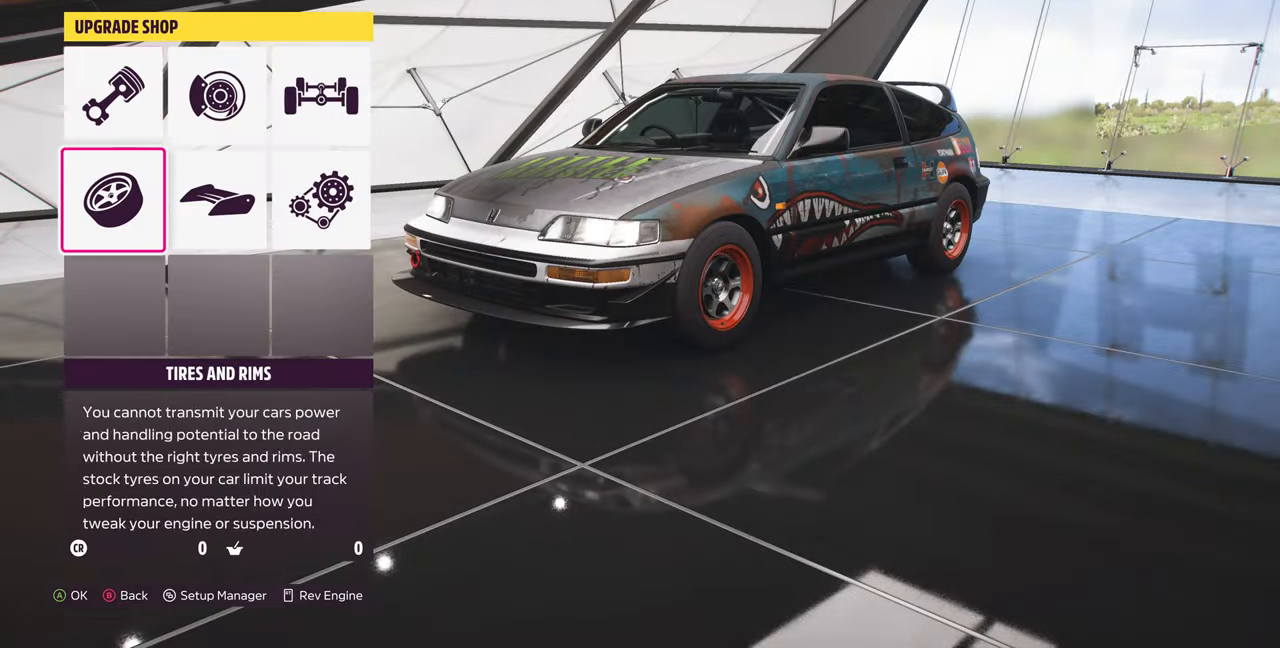
{"buttons": [], "left_stick": "center", "right_stick": "center", "events": [[34, "DPAD_RIGHT", "down"], [100, "DPAD_RIGHT", "up"], [200, "DPAD_RIGHT", "down"], [300, "CROSS", "down"], [300, "DPAD_RIGHT", "up"], [434, "CROSS", "up"]]}
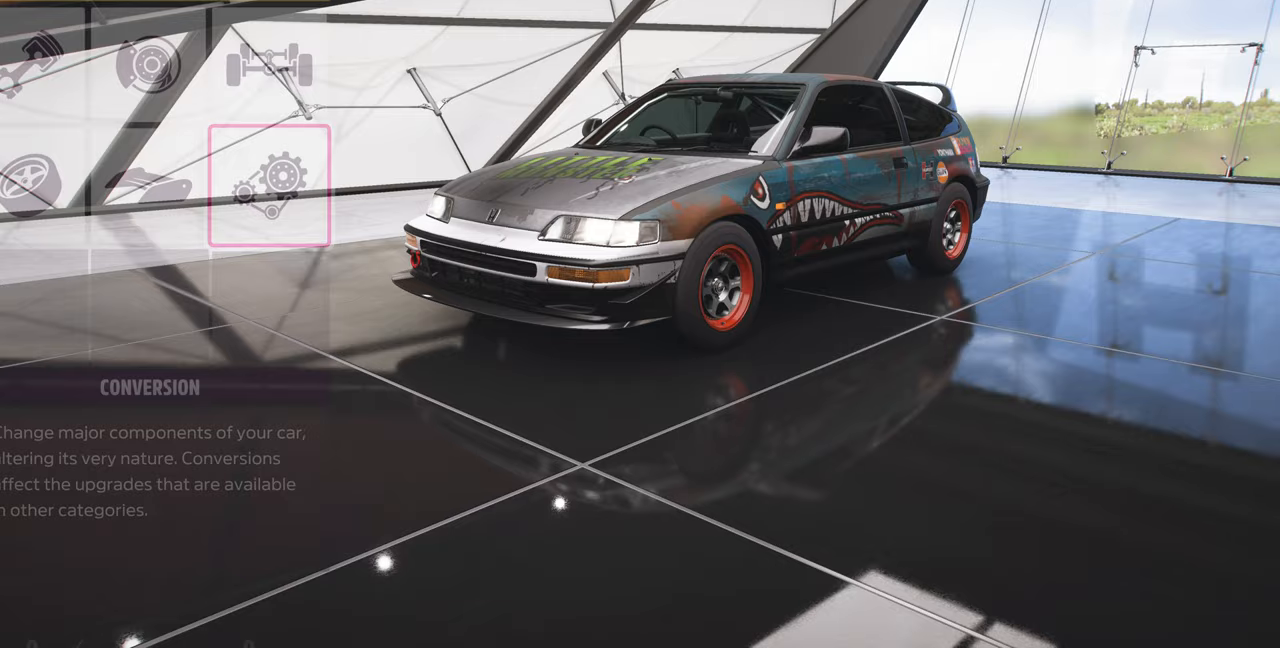
{"buttons": [], "left_stick": "center", "right_stick": "center", "events": [[367, "CROSS", "down"], [500, "CROSS", "up"]]}
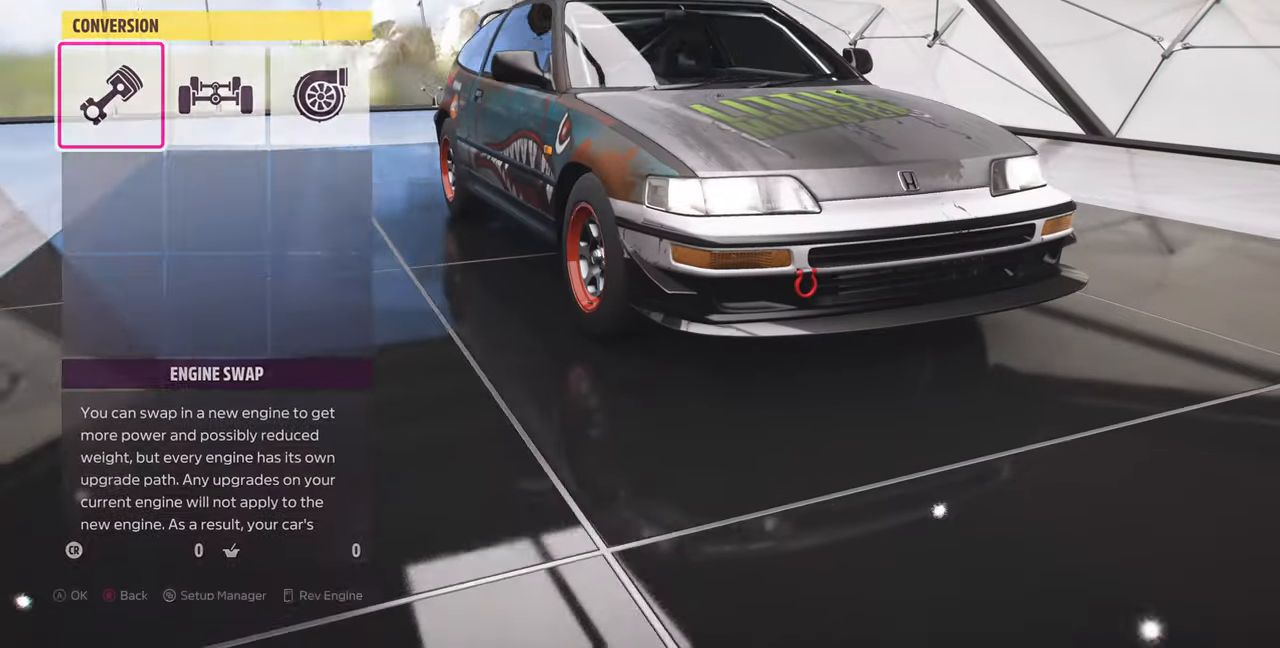
{"buttons": [], "left_stick": "center", "right_stick": "center", "events": []}
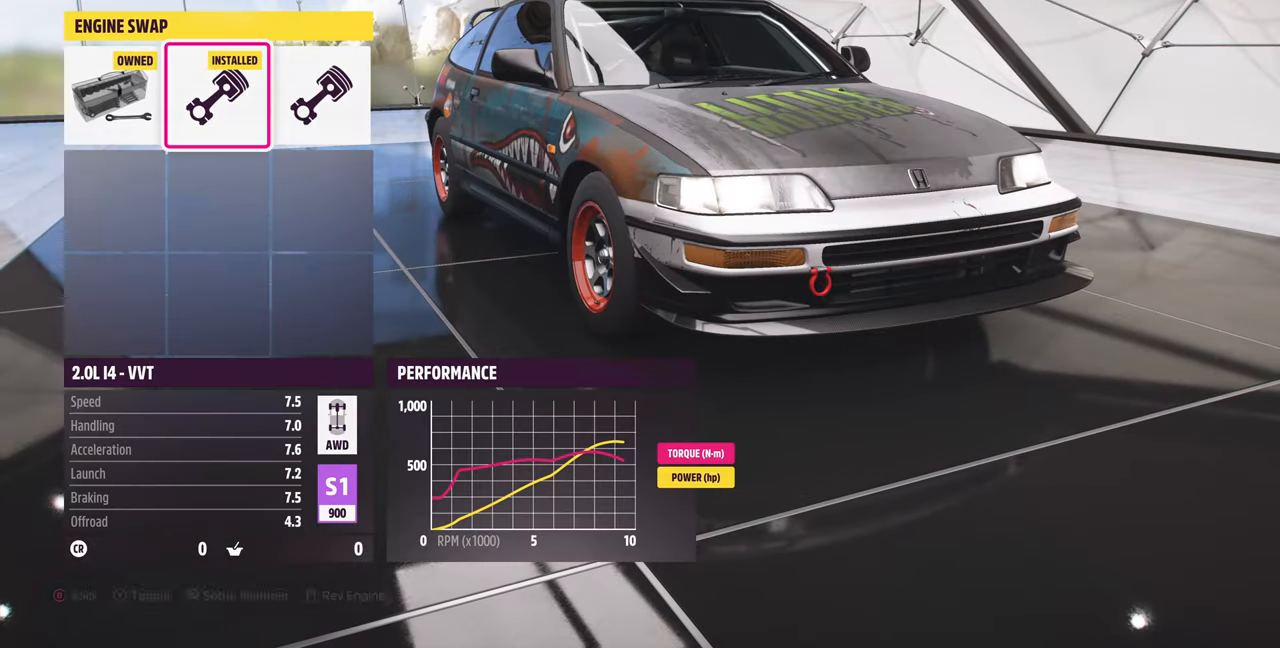
{"buttons": [], "left_stick": "center", "right_stick": "center", "events": [[167, "DPAD_RIGHT", "down"], [300, "DPAD_RIGHT", "up"]]}
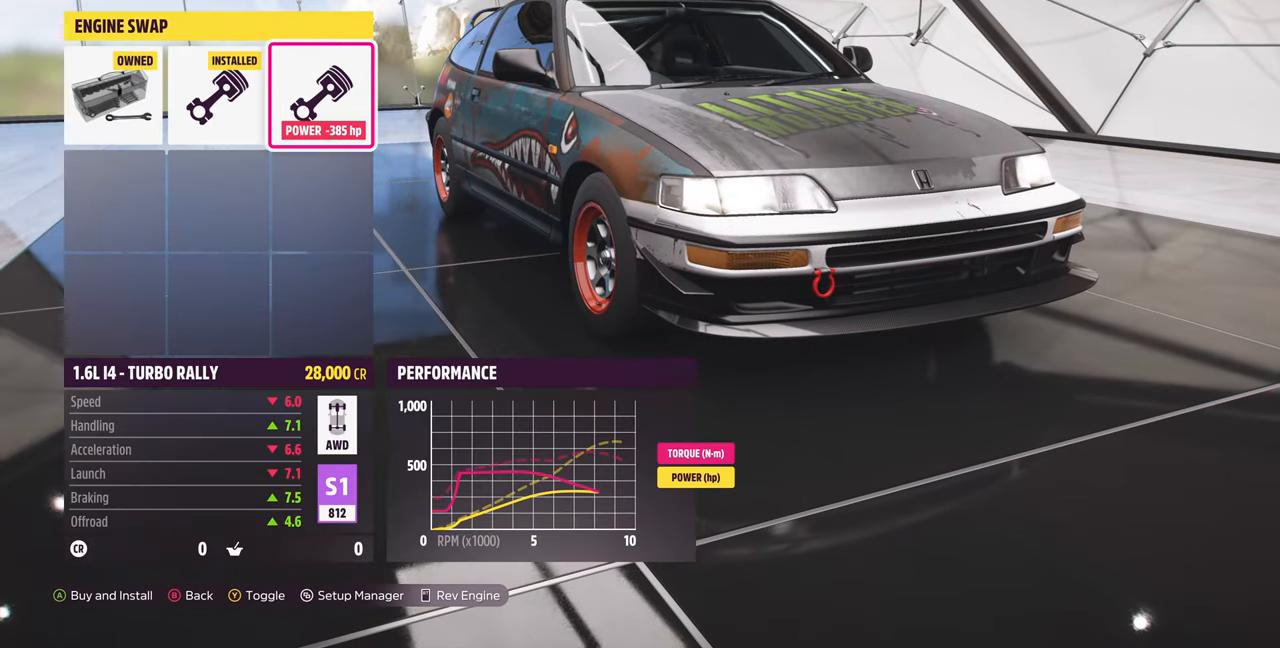
{"buttons": ["DPAD_LEFT"], "left_stick": "center", "right_stick": "center", "events": [[67, "DPAD_LEFT", "down"], [200, "DPAD_LEFT", "up"], [467, "DPAD_LEFT", "down"]]}
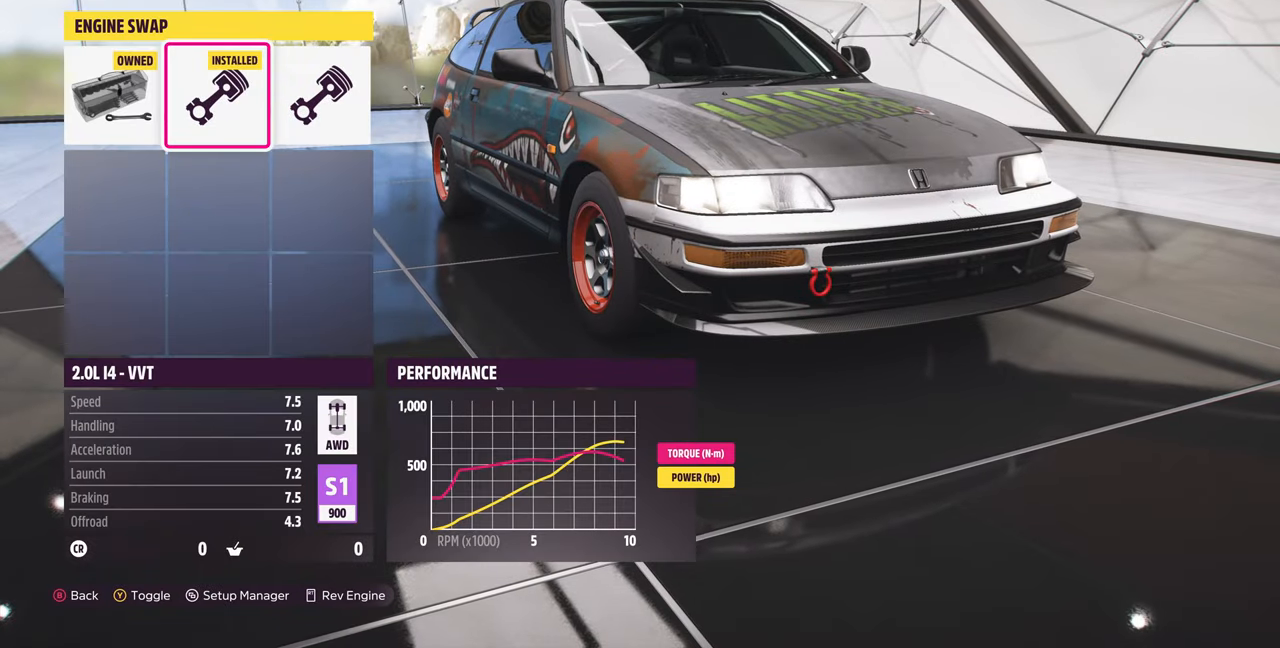
{"buttons": [], "left_stick": "center", "right_stick": "center", "events": [[133, "DPAD_LEFT", "up"], [367, "DPAD_RIGHT", "down"], [500, "DPAD_RIGHT", "up"]]}
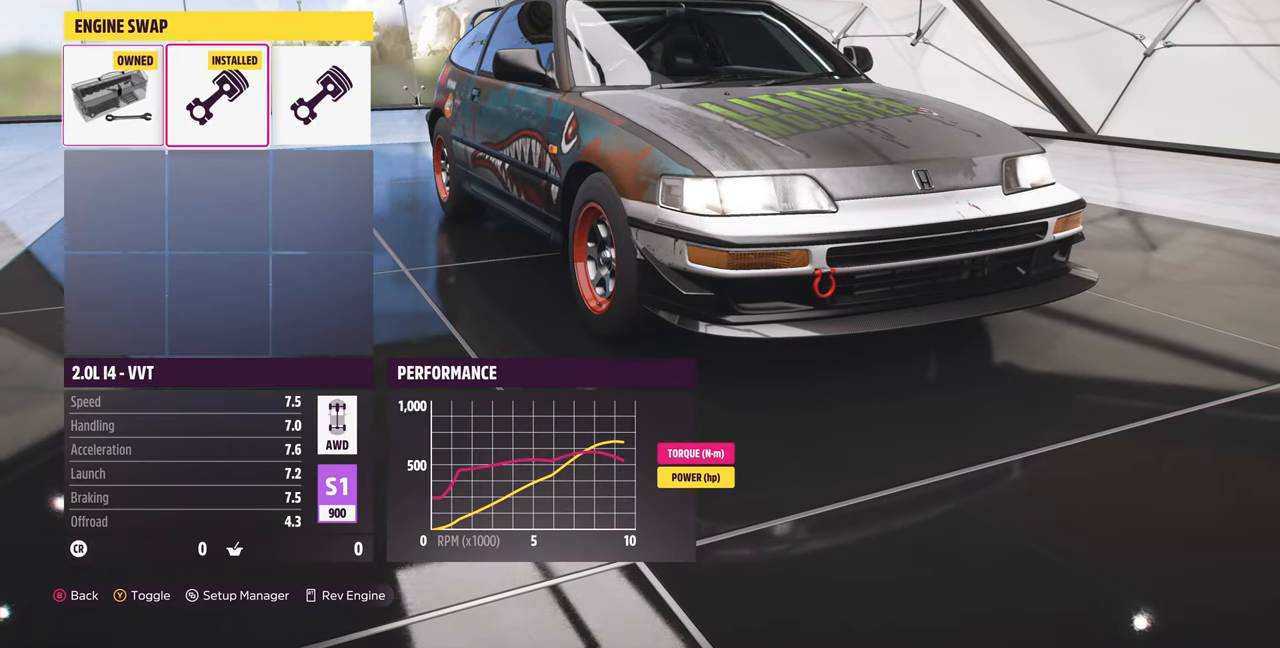
{"buttons": [], "left_stick": "center", "right_stick": "center", "events": []}
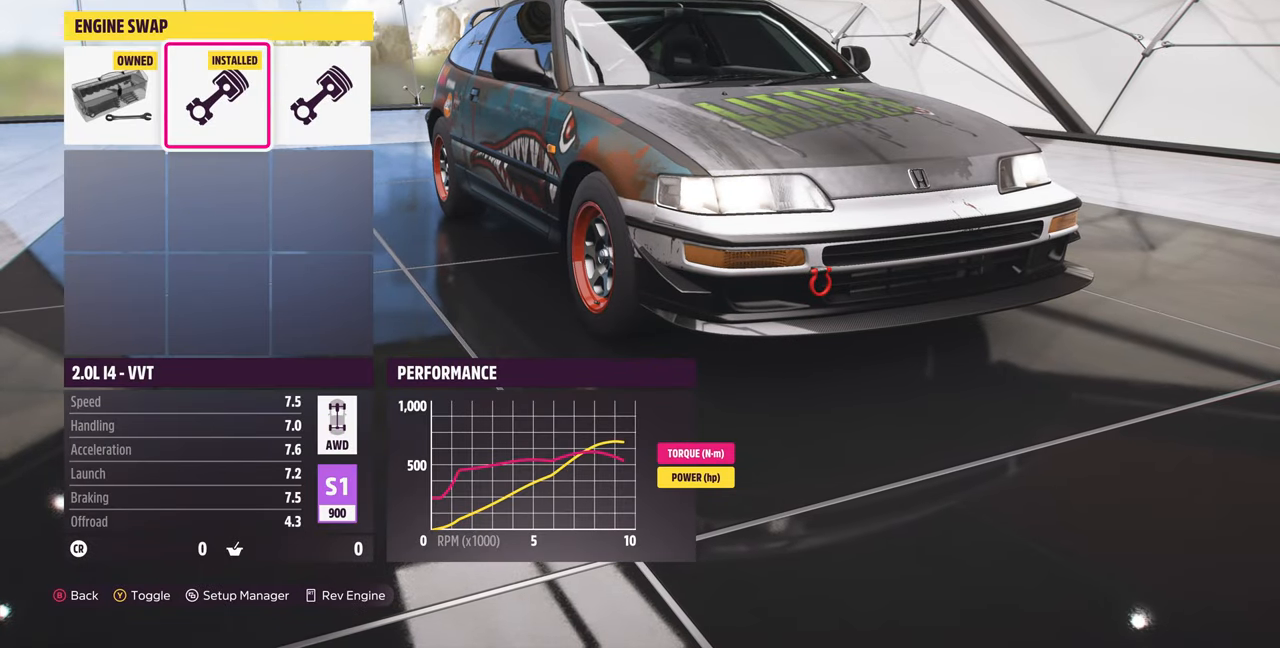
{"buttons": ["DPAD_RIGHT"], "left_stick": "center", "right_stick": "center", "events": [[33, "DPAD_LEFT", "down"], [200, "DPAD_LEFT", "up"], [400, "DPAD_RIGHT", "down"]]}
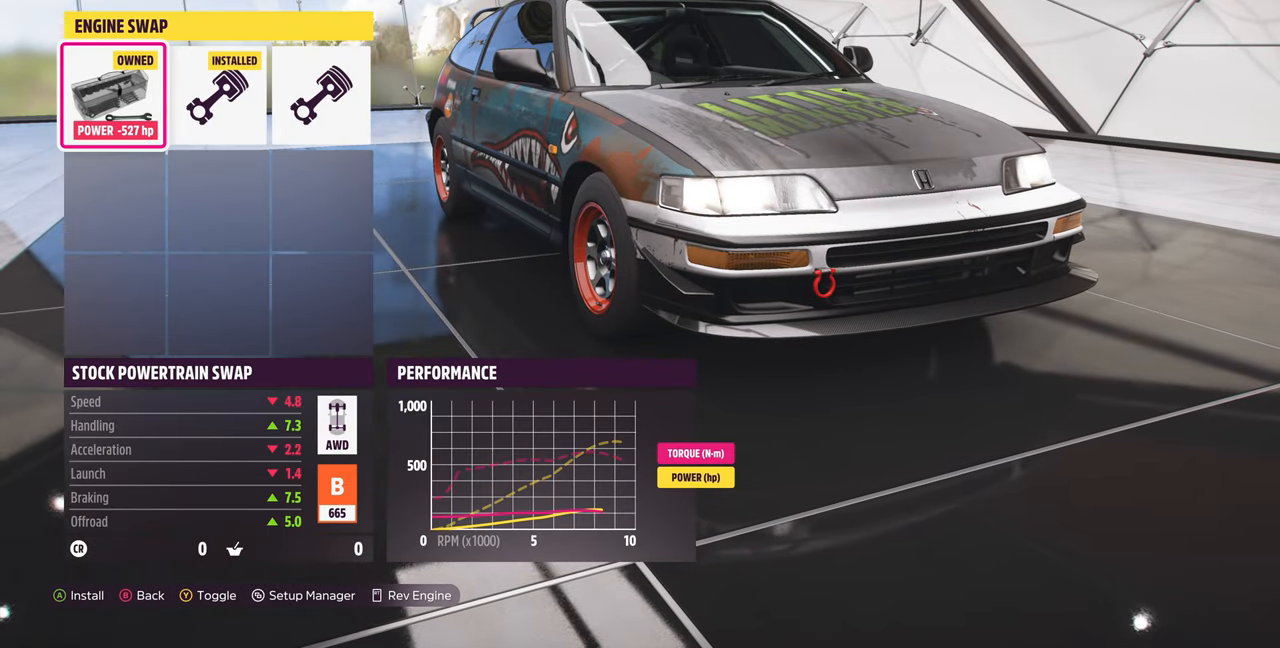
{"buttons": [], "left_stick": "center", "right_stick": "center", "events": [[100, "DPAD_RIGHT", "up"]]}
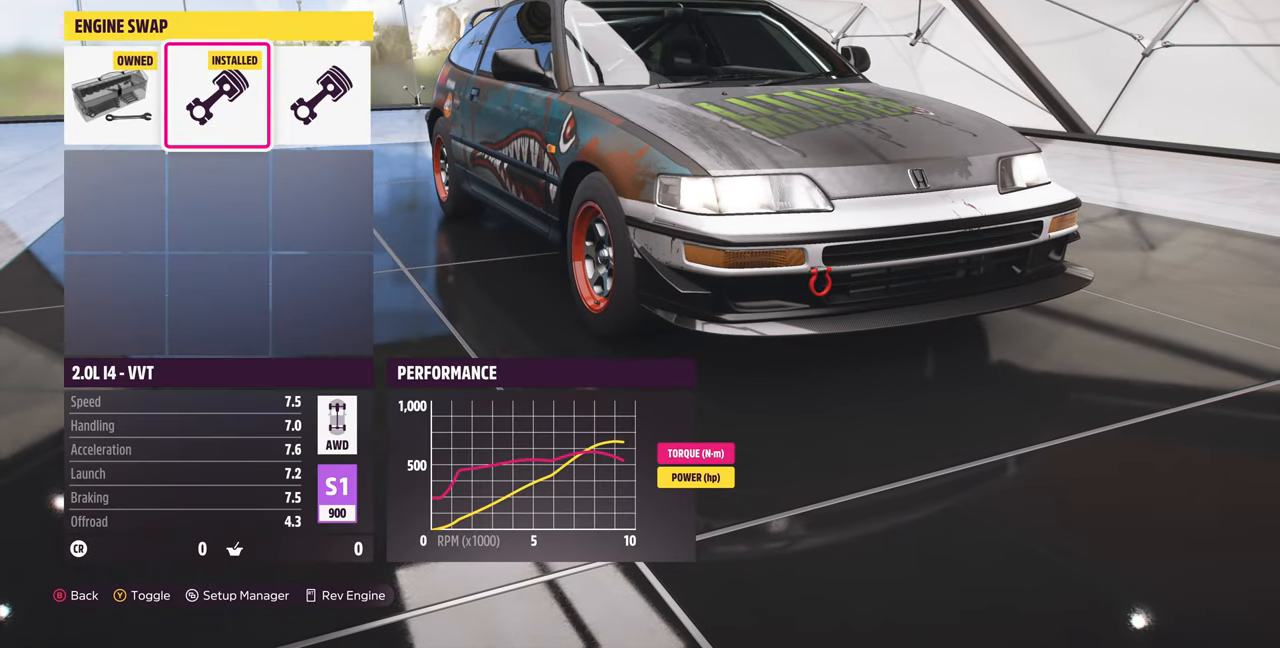
{"buttons": [], "left_stick": "center", "right_stick": "center", "events": [[200, "DPAD_RIGHT", "down"], [367, "DPAD_RIGHT", "up"]]}
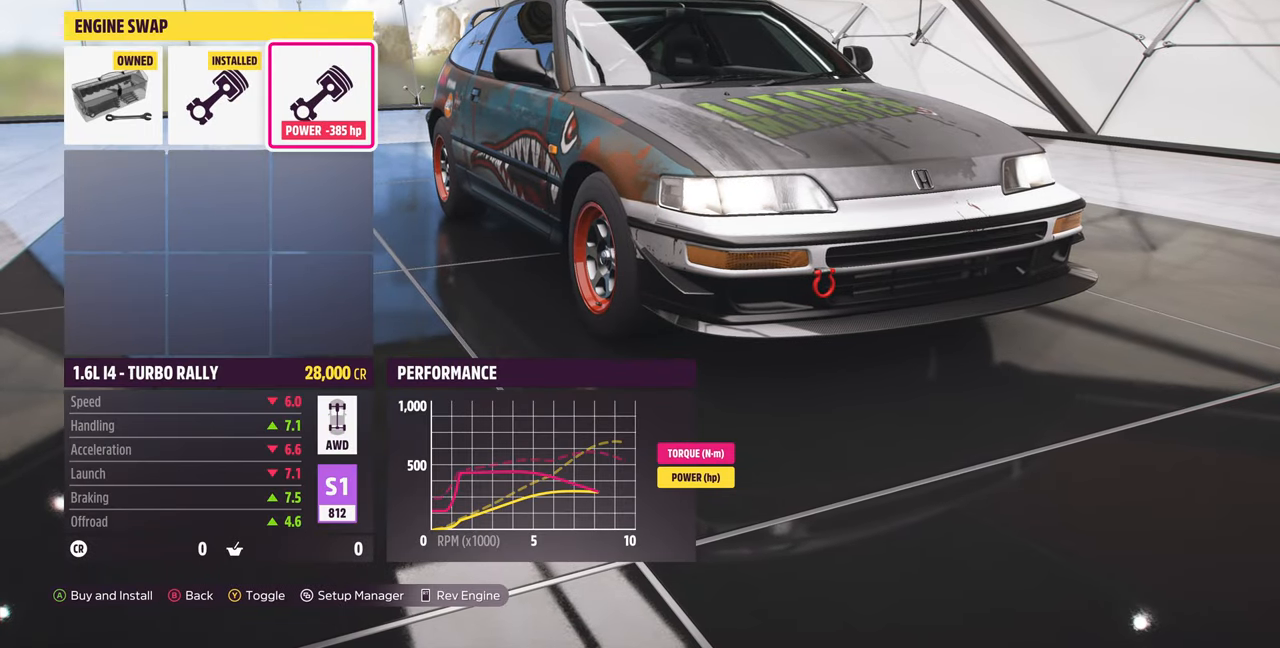
{"buttons": [], "left_stick": "center", "right_stick": "center", "events": [[233, "DPAD_LEFT", "down"], [367, "DPAD_LEFT", "up"]]}
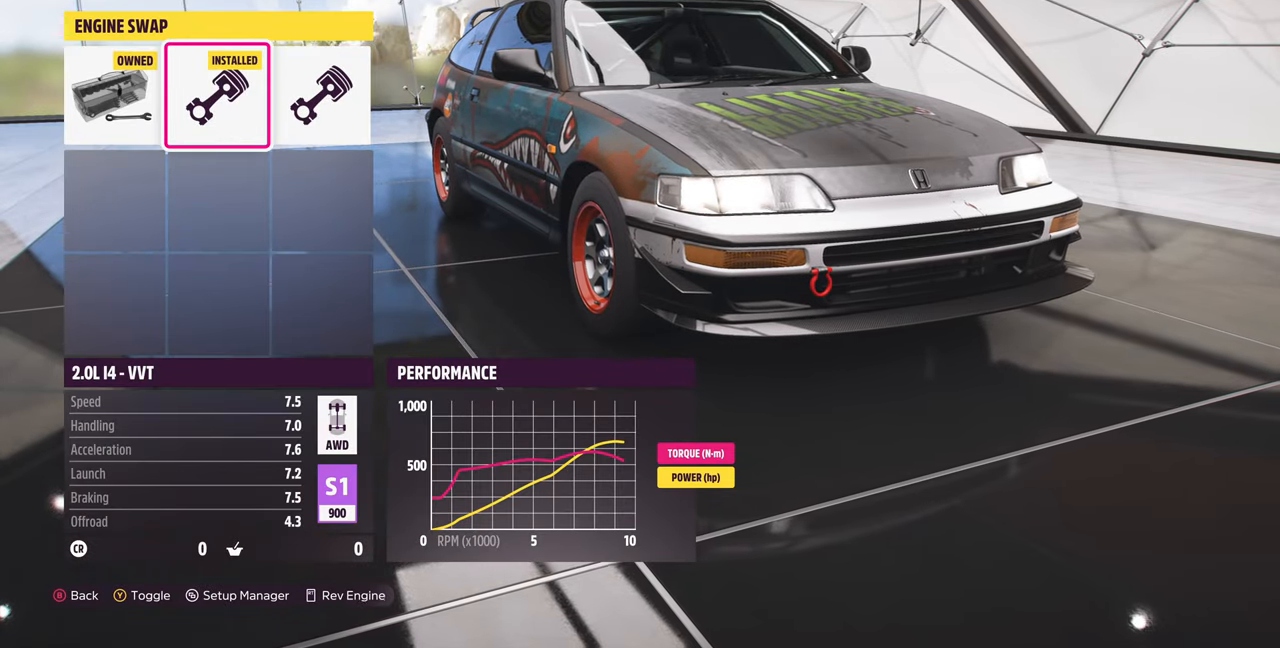
{"buttons": [], "left_stick": "center", "right_stick": "center", "events": [[167, "DPAD_RIGHT", "down"], [300, "DPAD_RIGHT", "up"]]}
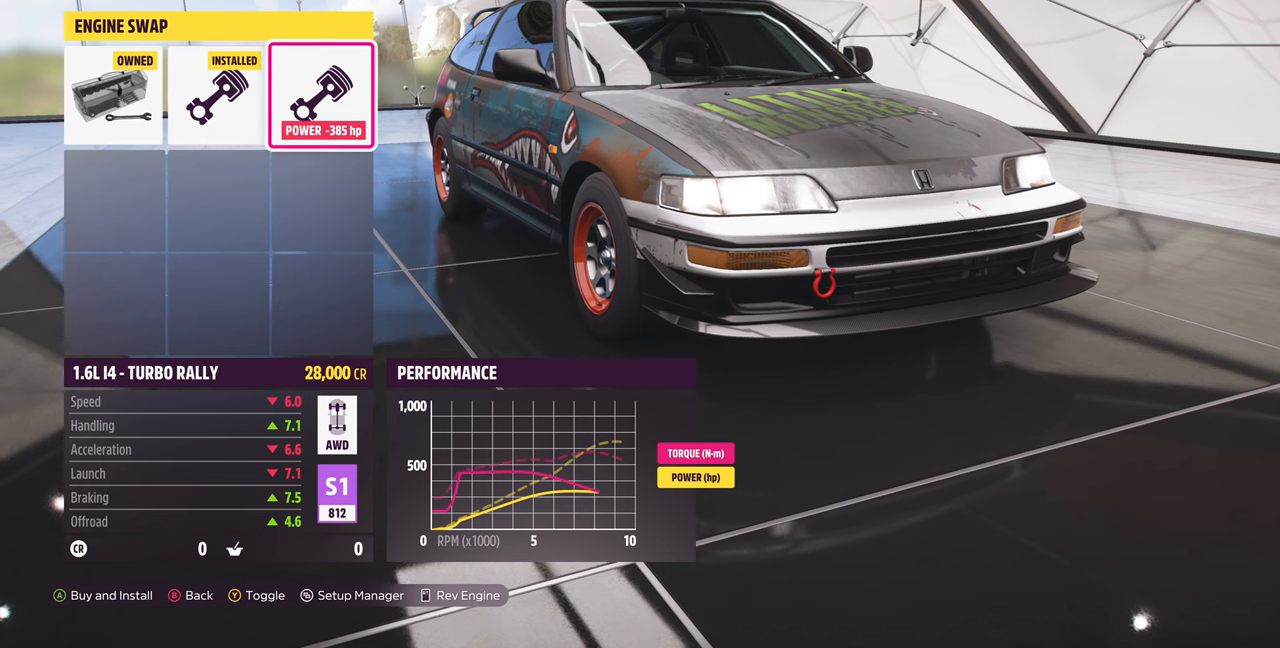
{"buttons": [], "left_stick": "center", "right_stick": "center", "events": []}
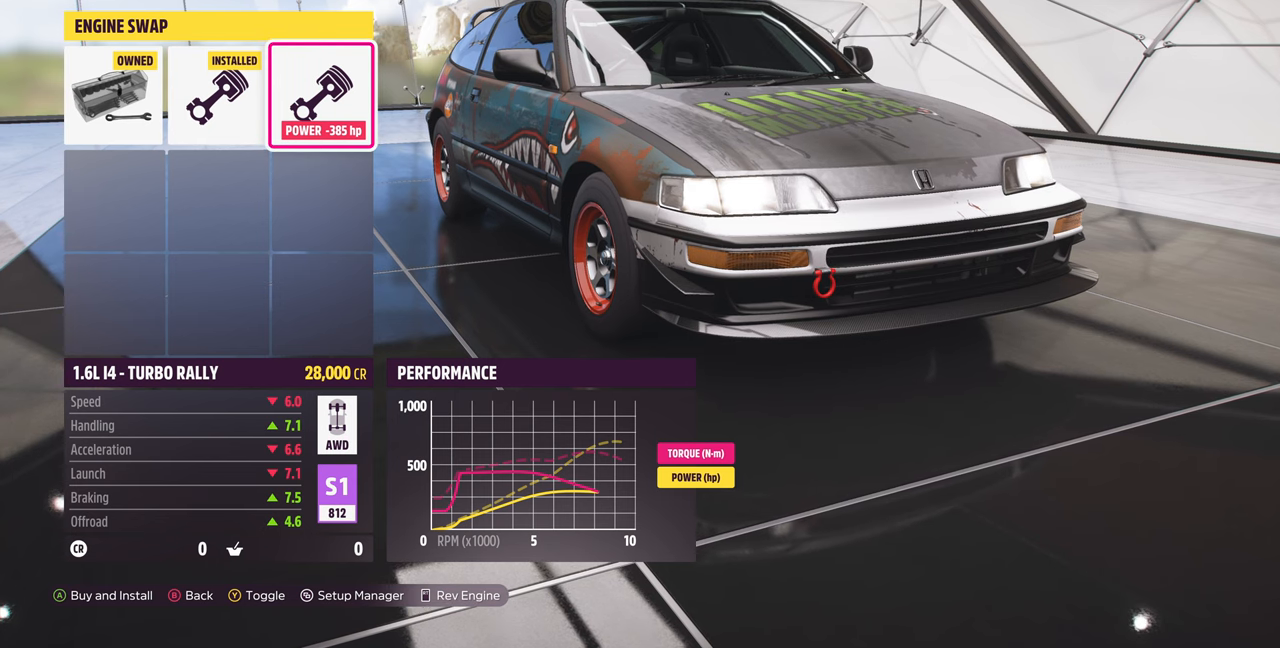
{"buttons": [], "left_stick": "center", "right_stick": "center", "events": []}
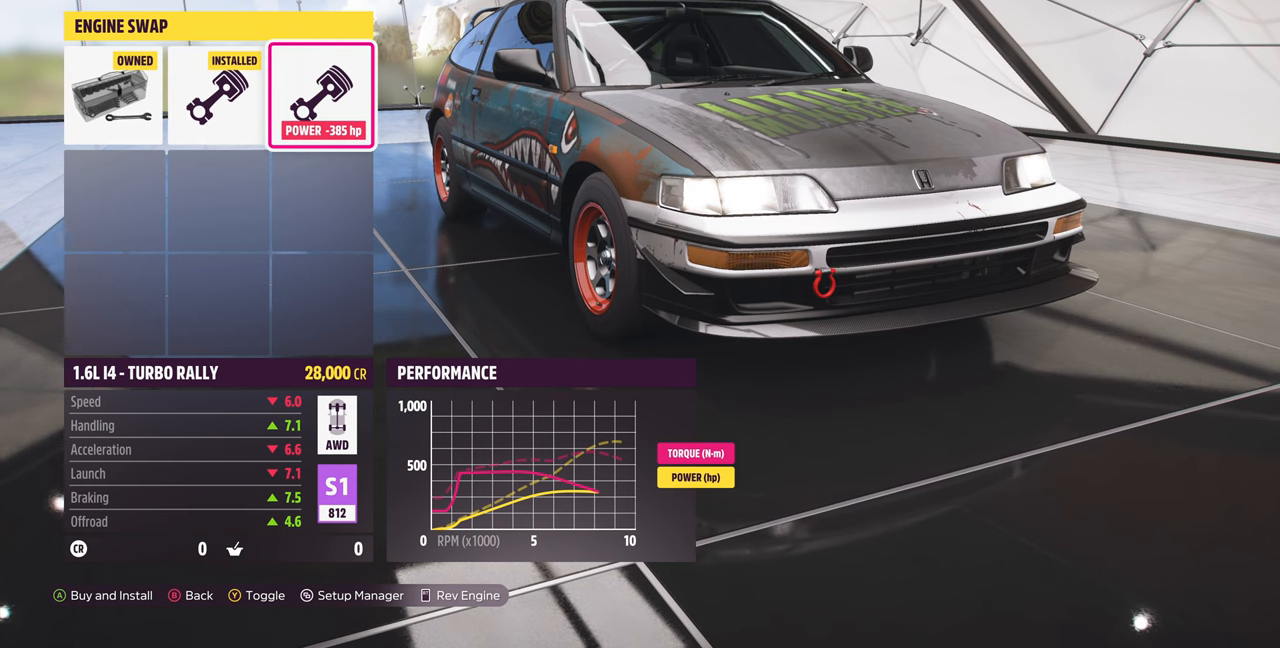
{"buttons": ["DPAD_LEFT"], "left_stick": "center", "right_stick": "center", "events": [[466, "DPAD_LEFT", "down"]]}
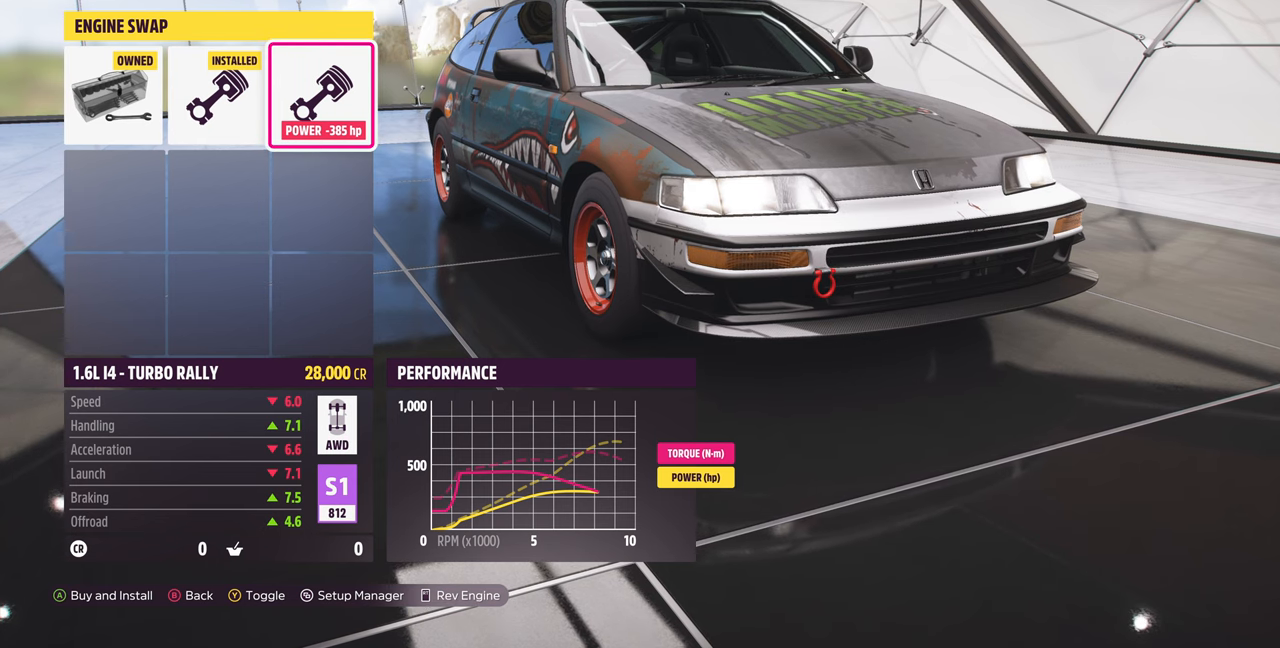
{"buttons": [], "left_stick": "center", "right_stick": "center", "events": [[100, "DPAD_LEFT", "up"], [300, "DPAD_RIGHT", "down"], [433, "DPAD_RIGHT", "up"]]}
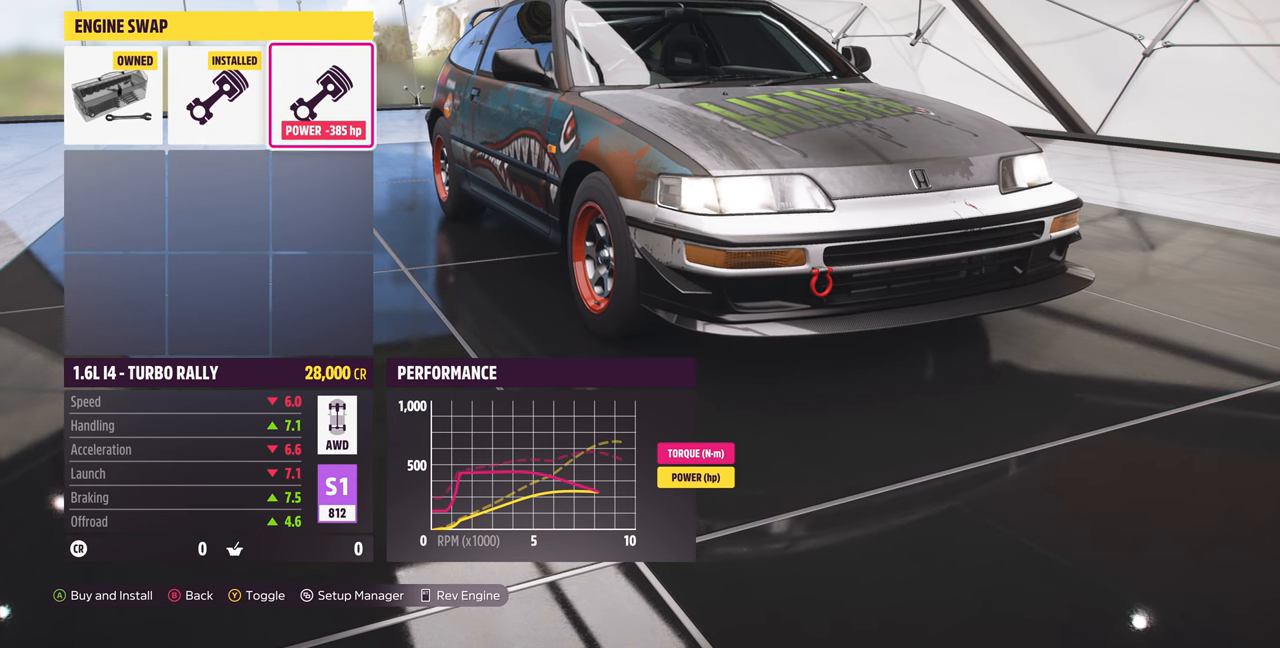
{"buttons": [], "left_stick": "center", "right_stick": "center", "events": []}
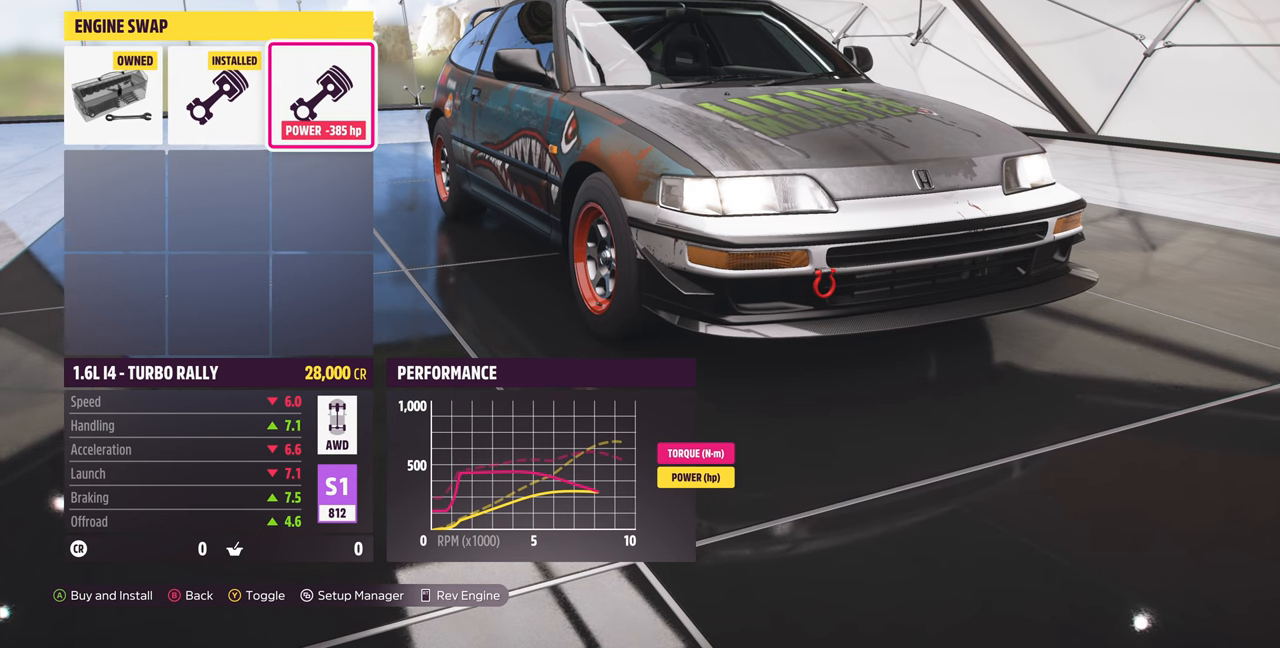
{"buttons": [], "left_stick": "center", "right_stick": "center", "events": []}
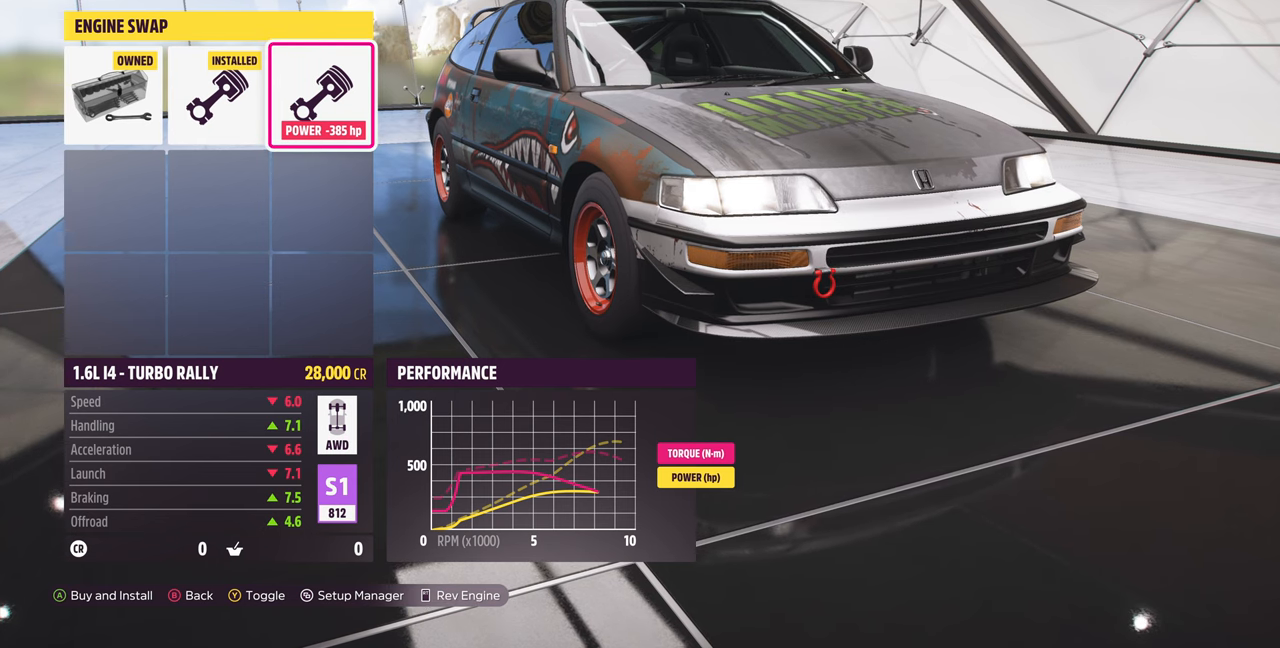
{"buttons": [], "left_stick": "center", "right_stick": "center", "events": []}
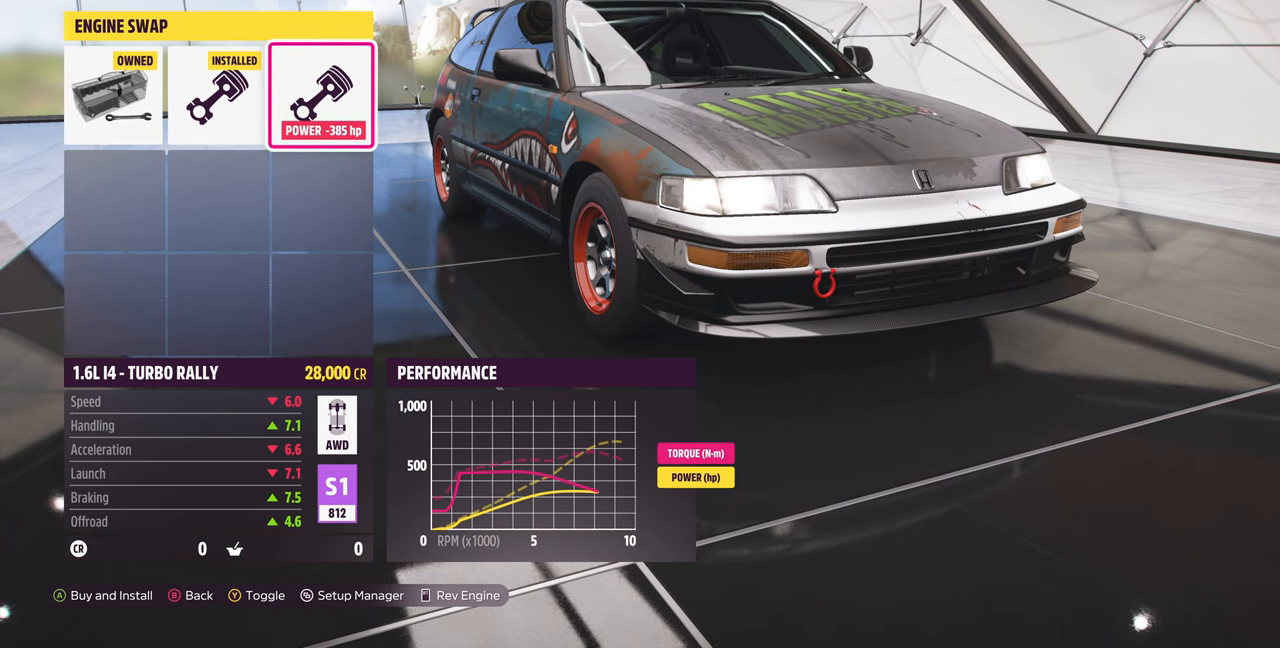
{"buttons": [], "left_stick": "center", "right_stick": "center", "events": []}
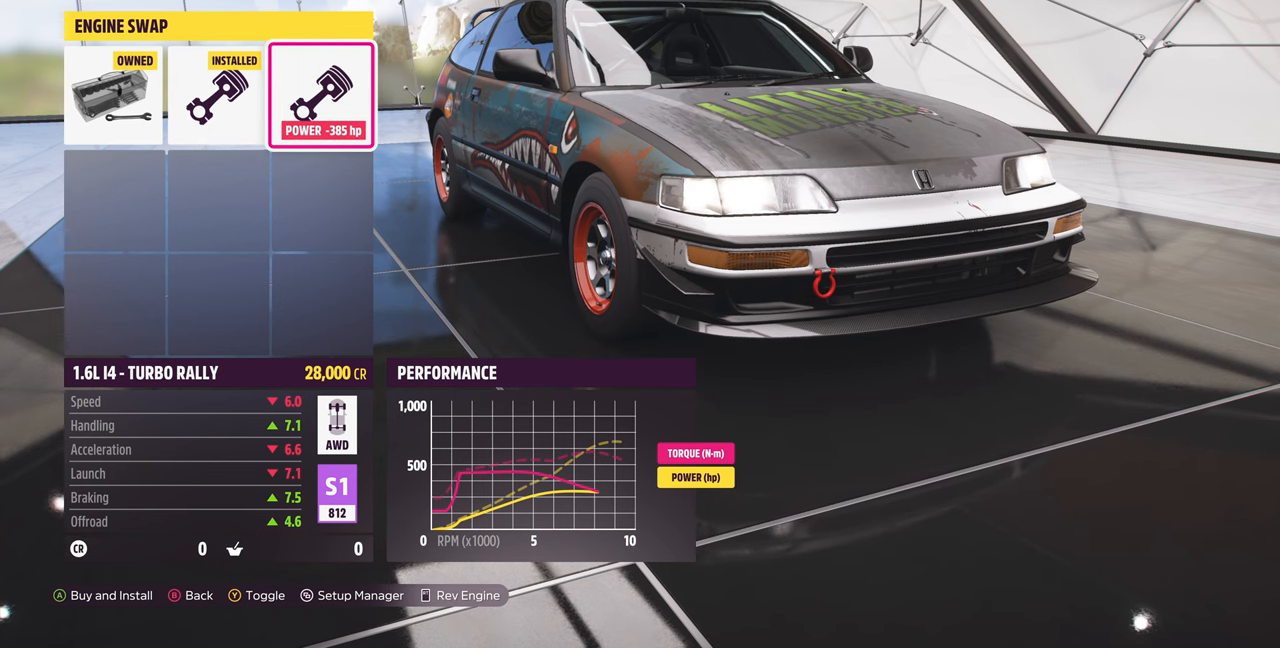
{"buttons": [], "left_stick": "center", "right_stick": "center", "events": [[33, "DPAD_LEFT", "down"], [166, "DPAD_LEFT", "up"]]}
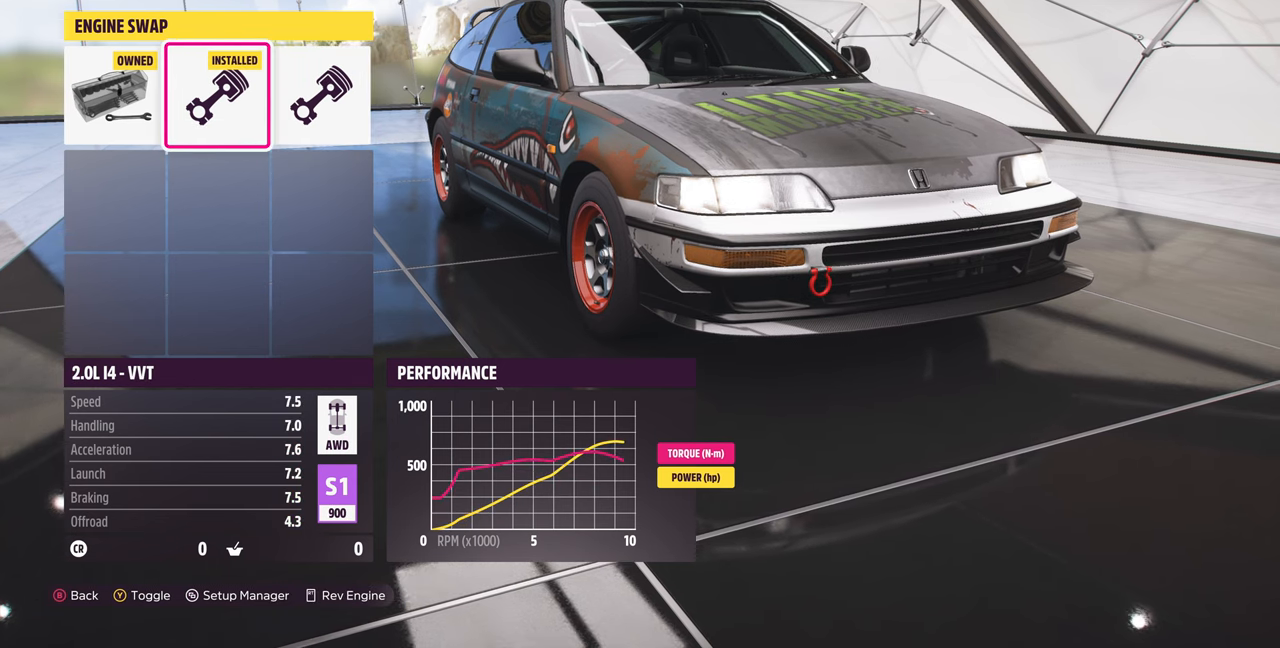
{"buttons": [], "left_stick": "center", "right_stick": "center", "events": []}
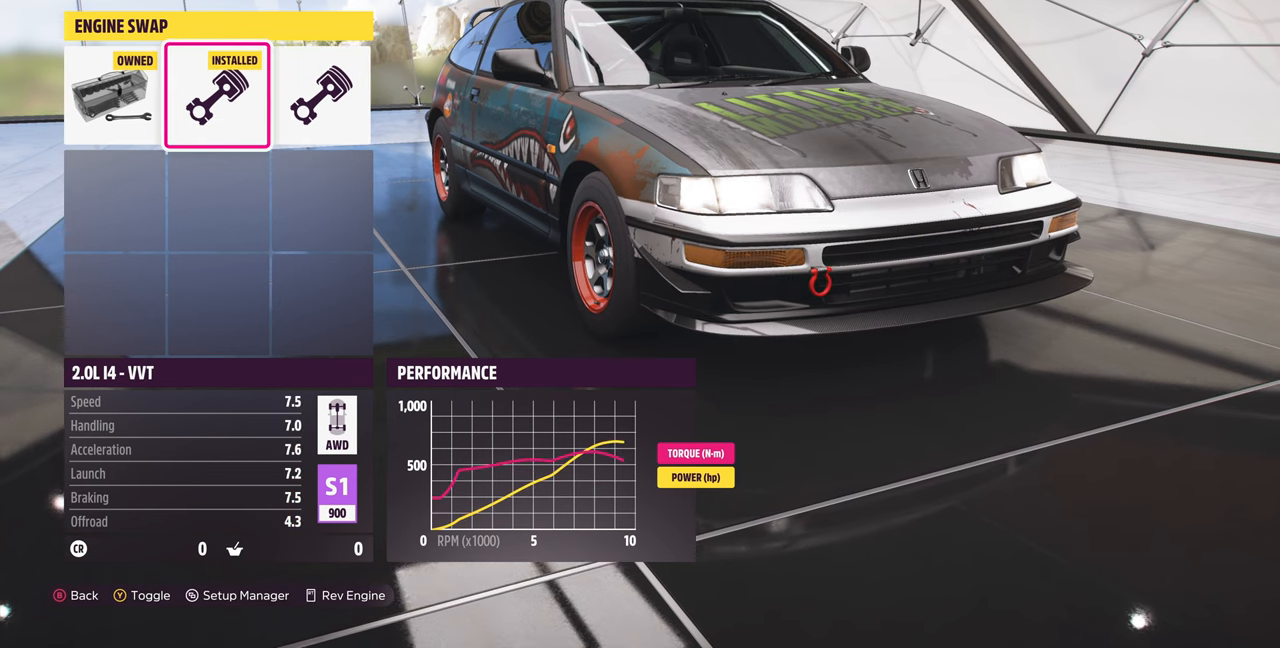
{"buttons": [], "left_stick": "center", "right_stick": "center", "events": [[300, "CIRCLE", "down"], [500, "CIRCLE", "up"]]}
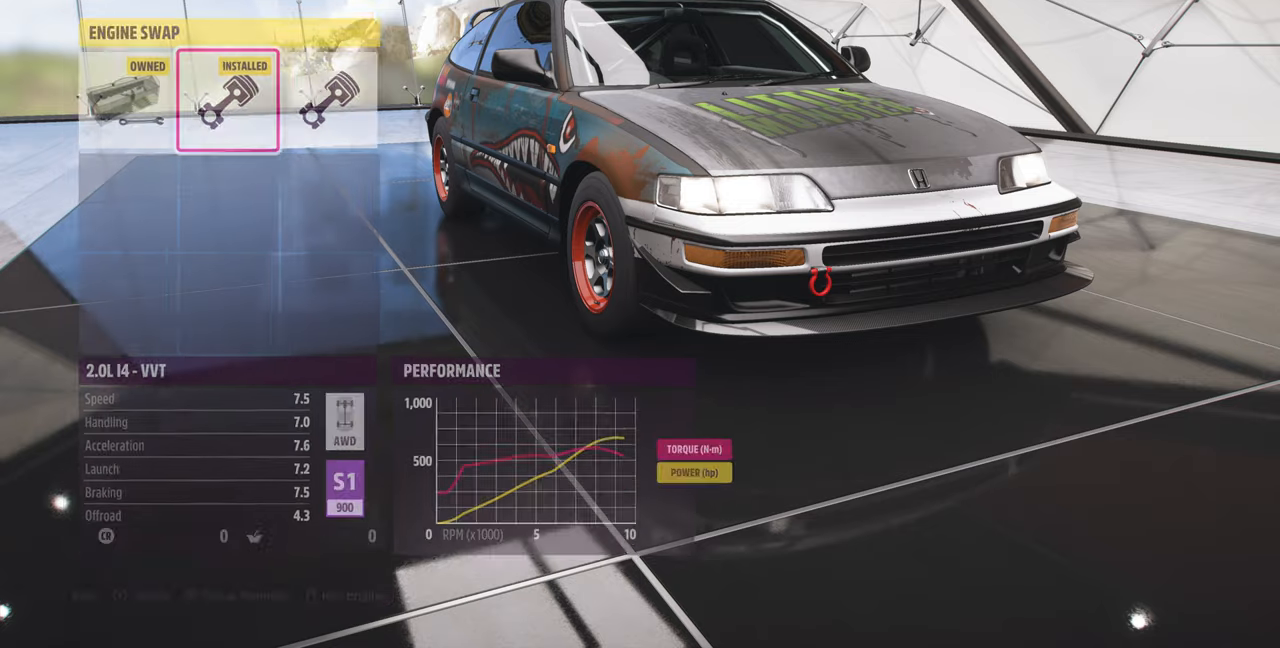
{"buttons": [], "left_stick": "center", "right_stick": "center", "events": []}
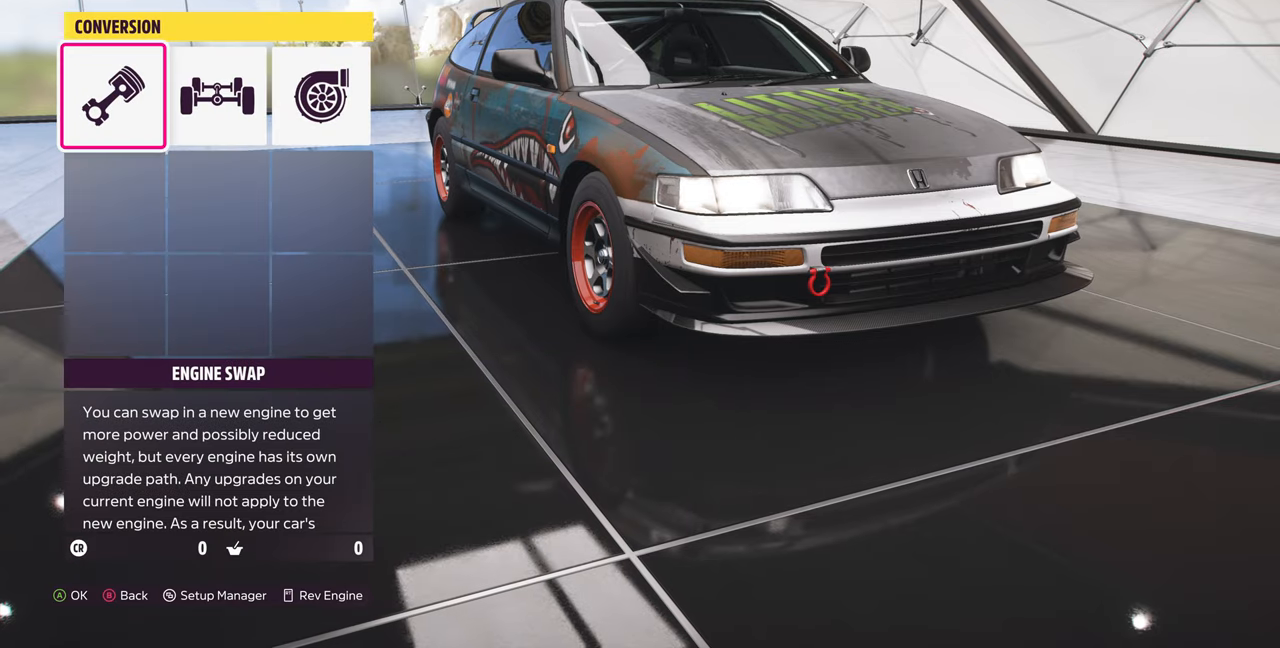
{"buttons": [], "left_stick": "center", "right_stick": "center", "events": [[34, "CIRCLE", "down"], [200, "CIRCLE", "up"]]}
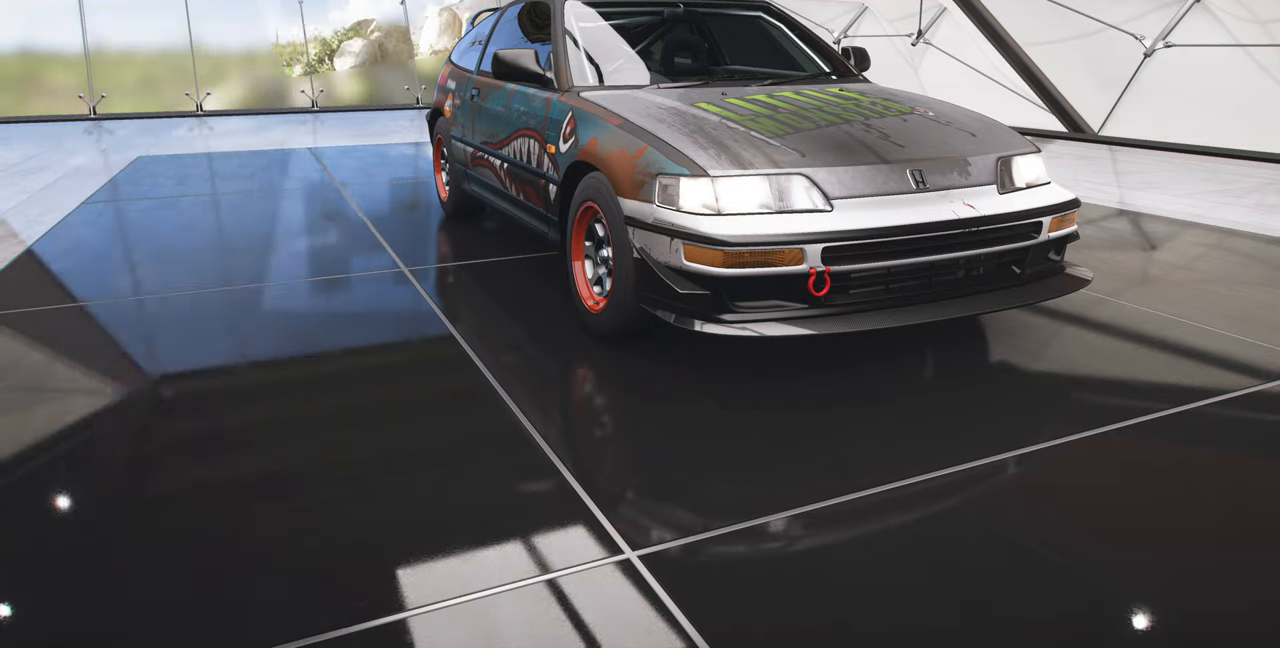
{"buttons": ["CIRCLE"], "left_stick": "center", "right_stick": "center", "events": [[434, "CIRCLE", "down"]]}
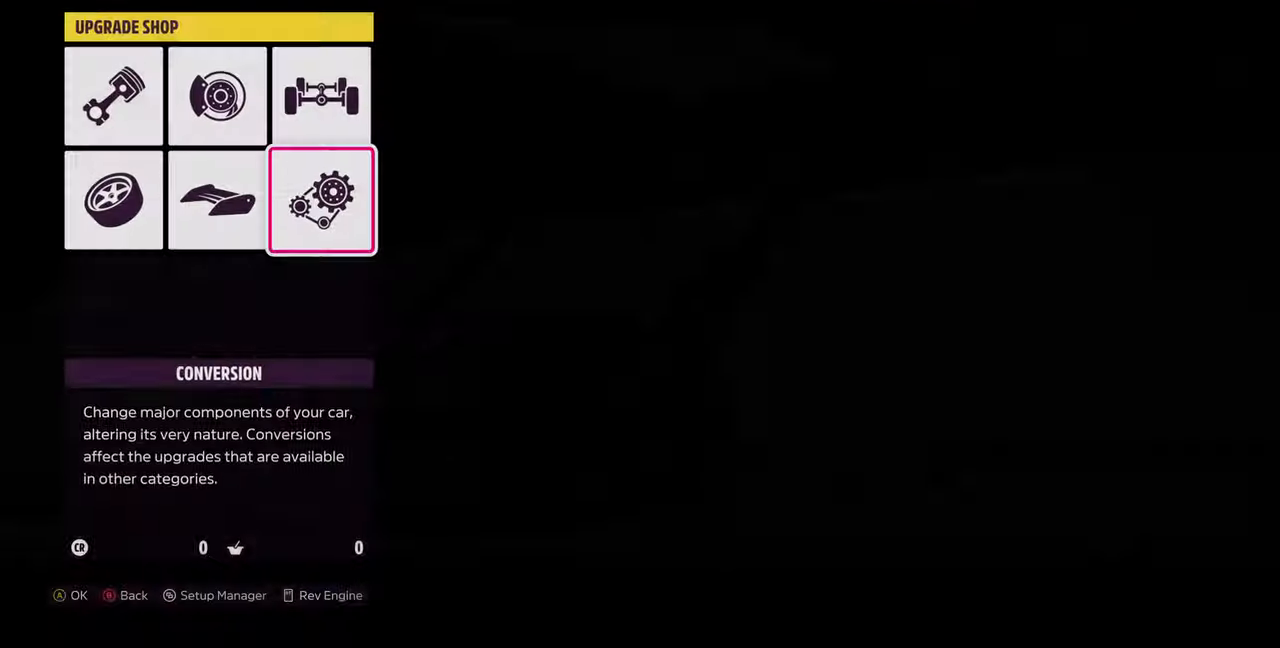
{"buttons": [], "left_stick": "center", "right_stick": "center", "events": [[67, "CIRCLE", "up"]]}